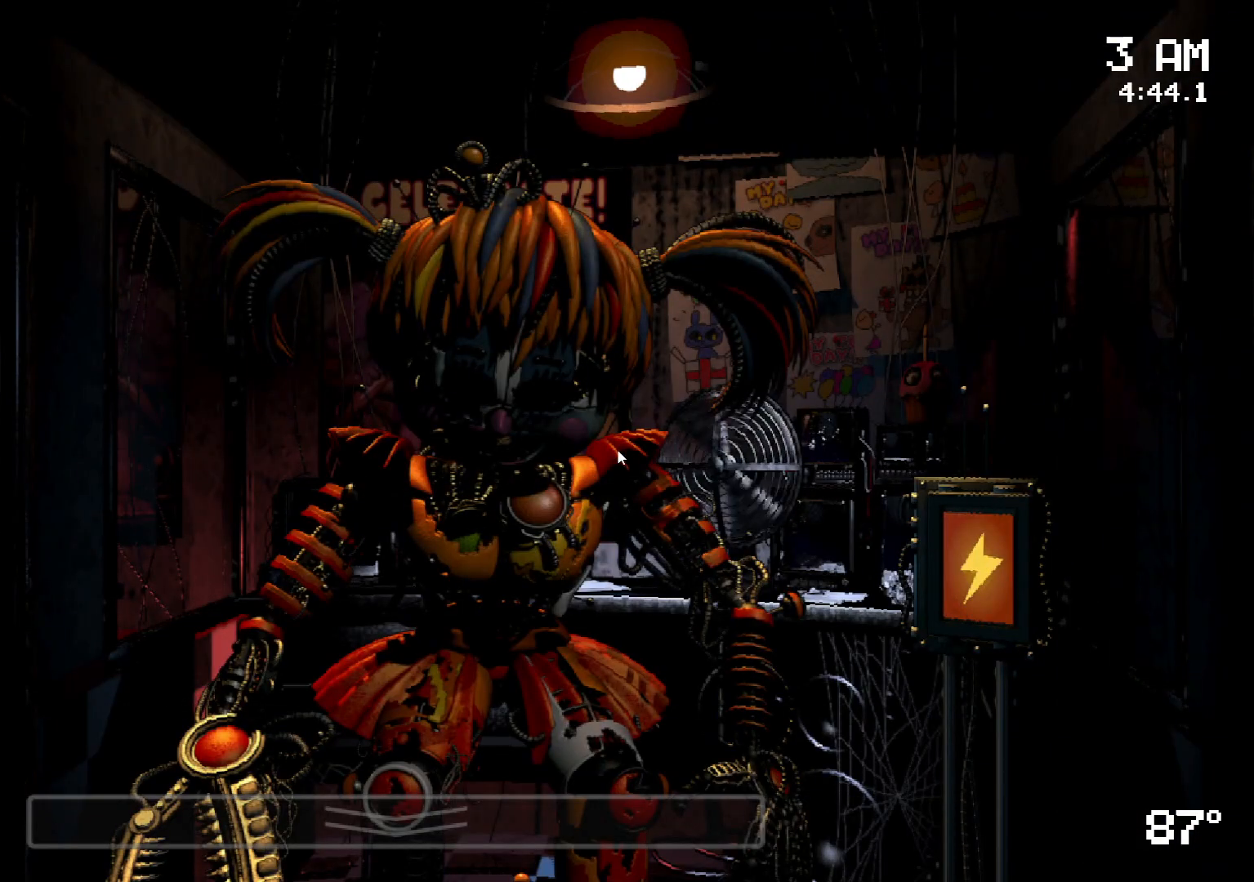
Gameplay with keyboard and mouse; each line is a JSON object with the keys and mouse buttons held at the frame after it. "events" lists presses ("down") and releases ("up") of "a", "d", "s", "w", "mouse_left", "mouse_wheel" and "mouse_right" between this image and that frame as [ms after this image, input, new state], when the widget could be followed in between. "mouse_left", "mouse_wheel", "mouse_right" = the "left", "wheel", "right" buttons of the "mouse" list. No other keys are recorded. "wheel" means that the mouse wheel is clicked or scrolled. Mouse movement is not recorded.
{"keys": [], "mouse": [], "events": [[167, "mouse_left", "down"], [267, "mouse_left", "up"], [367, "mouse_left", "down"], [450, "mouse_left", "up"]]}
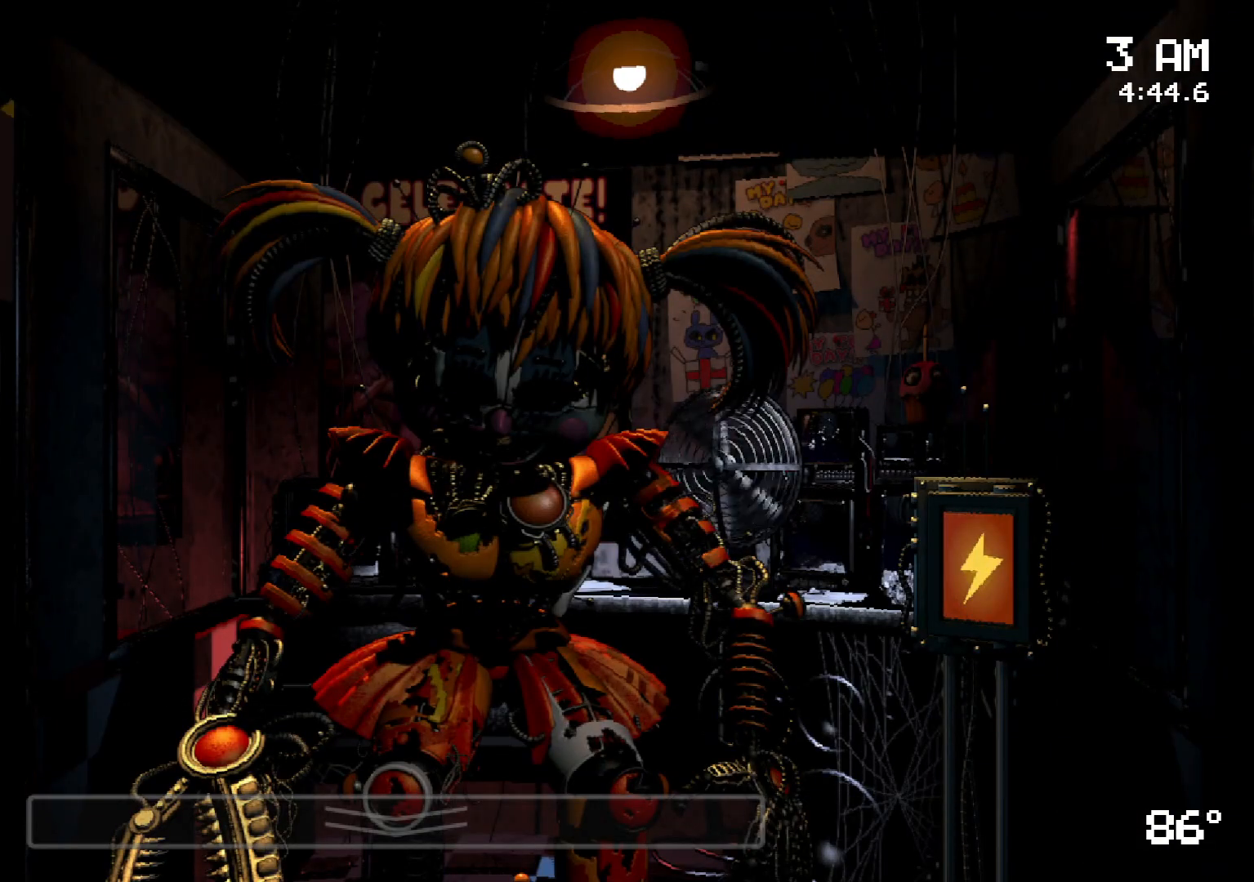
{"keys": [], "mouse": [], "events": []}
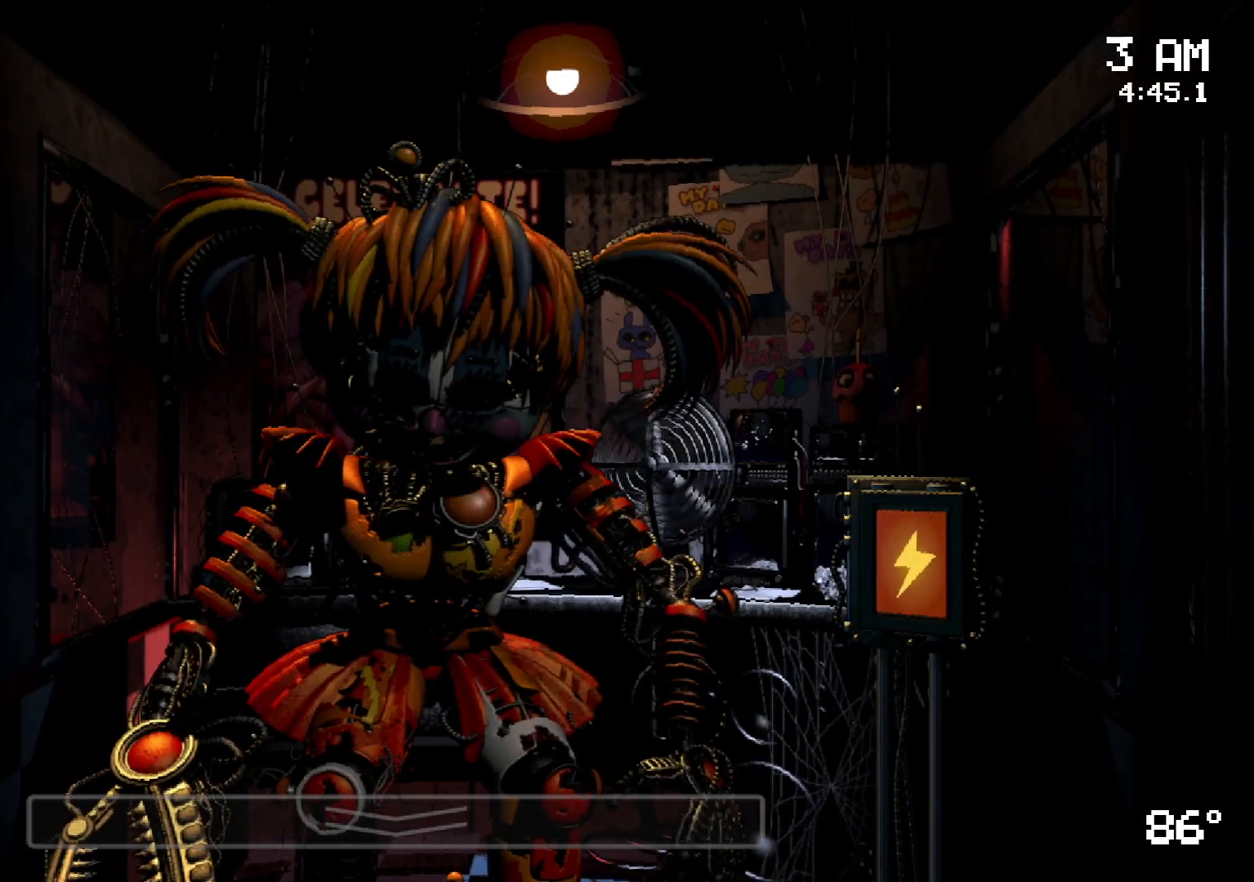
{"keys": [], "mouse": [], "events": [[250, "mouse_left", "down"], [350, "mouse_left", "up"], [383, "mouse_left", "down"], [483, "mouse_left", "up"]]}
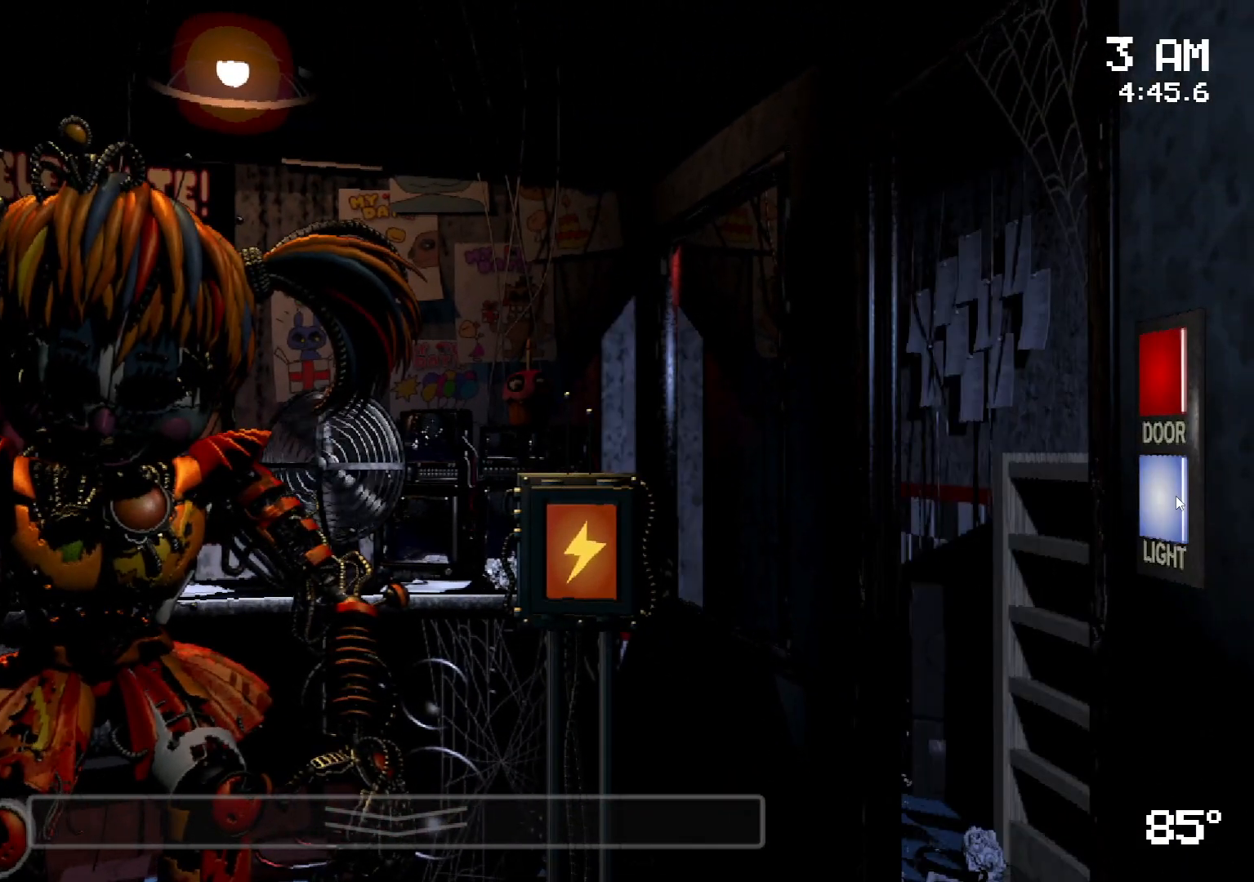
{"keys": [], "mouse": [], "events": [[33, "mouse_left", "down"], [133, "mouse_left", "up"], [167, "s", "down"], [300, "s", "up"]]}
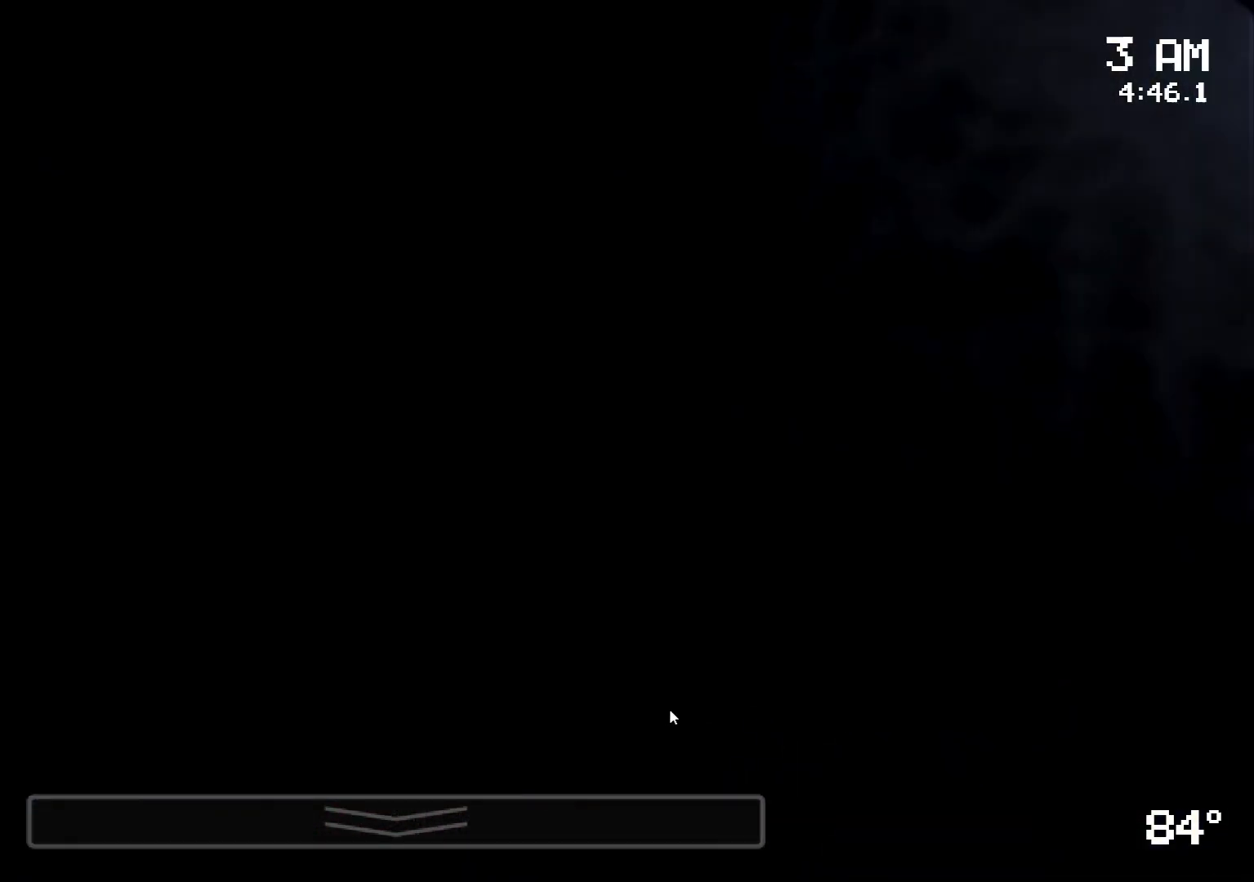
{"keys": [], "mouse": []}